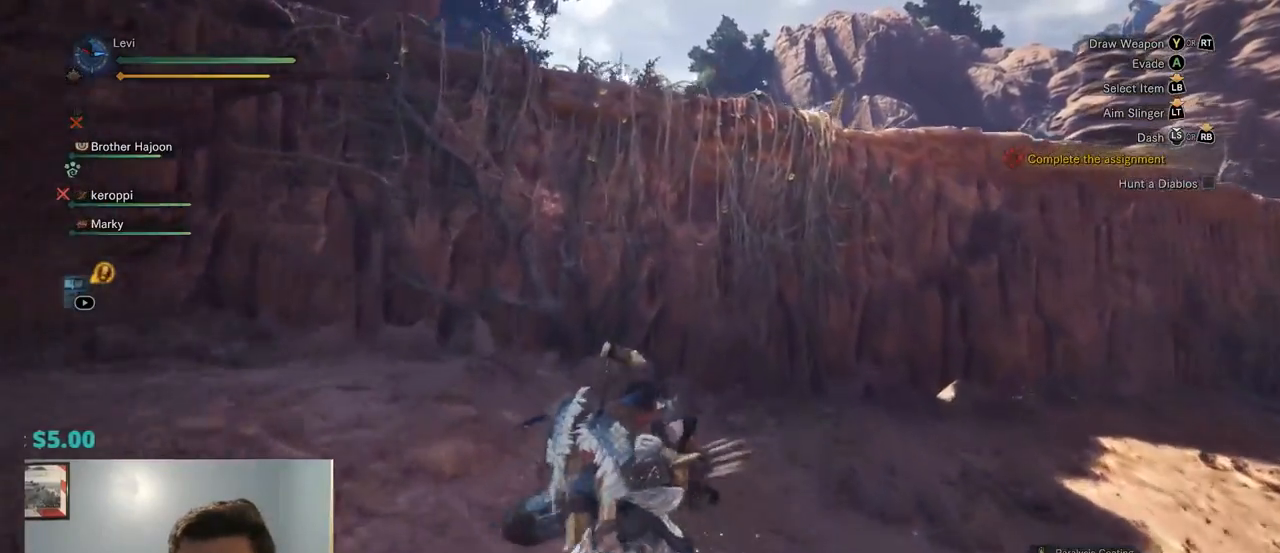
Gameplay with a controller (PlayStation layout); each line is a JSON object with the inputs held at the frame after it (dt_ms = milliseconds from this image to that frame). "events" lists button and stick changes between this image and that frame as [ms after this image, input, new state], when the widget could be followed in between. Not read: CIRCLE HOME R3 SELECT SQUARE START.
{"dt_ms": 500, "buttons": ["R1"], "left_stick": "up", "right_stick": "center", "events": []}
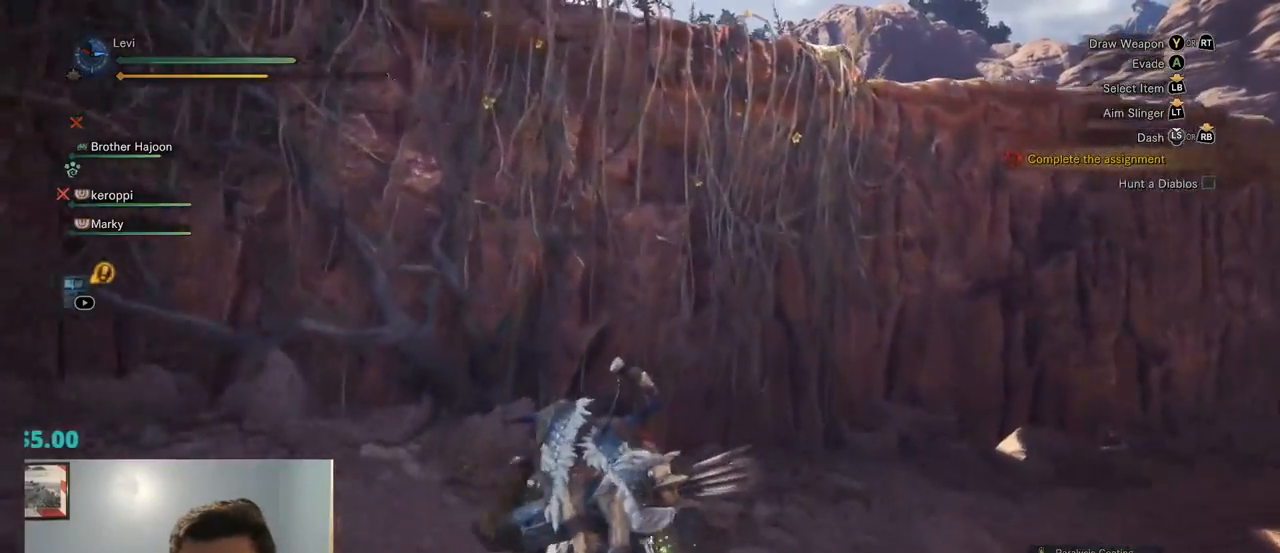
{"dt_ms": 1000, "buttons": ["CROSS", "R1"], "left_stick": "up", "right_stick": "center", "events": [[267, "right_stick", "up-left"], [517, "right_stick", "center"], [634, "CROSS", "down"], [817, "CROSS", "up"], [900, "CROSS", "down"]]}
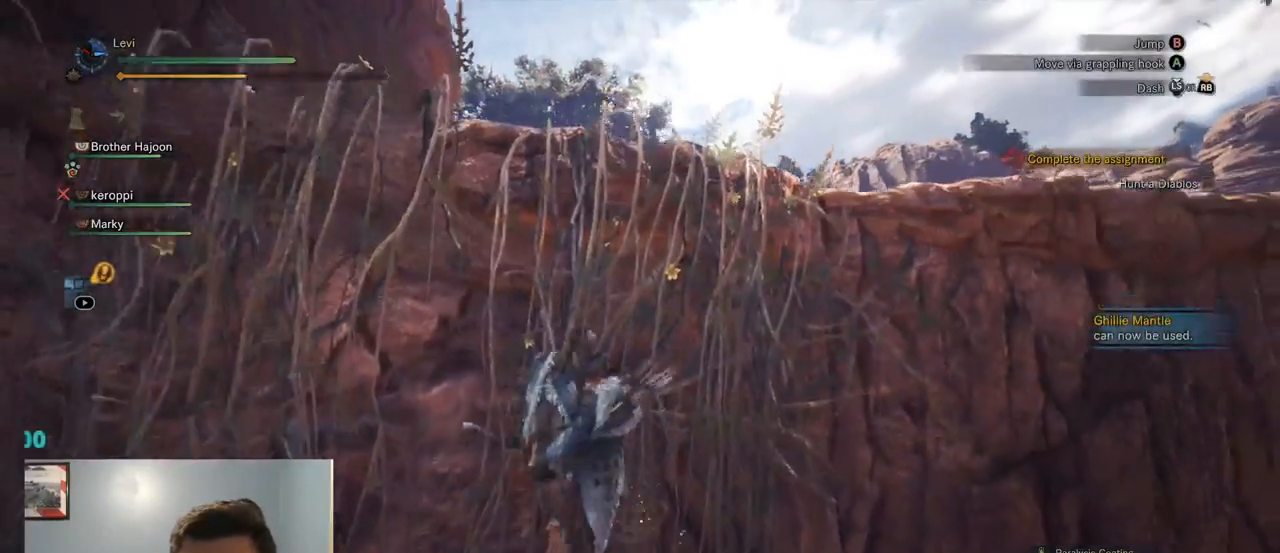
{"dt_ms": 1000, "buttons": [], "left_stick": "up", "right_stick": "center", "events": [[67, "CROSS", "up"], [134, "CROSS", "down"], [234, "CROSS", "up"], [334, "R1", "up"], [517, "right_stick", "down"], [584, "right_stick", "down-left"], [684, "right_stick", "center"]]}
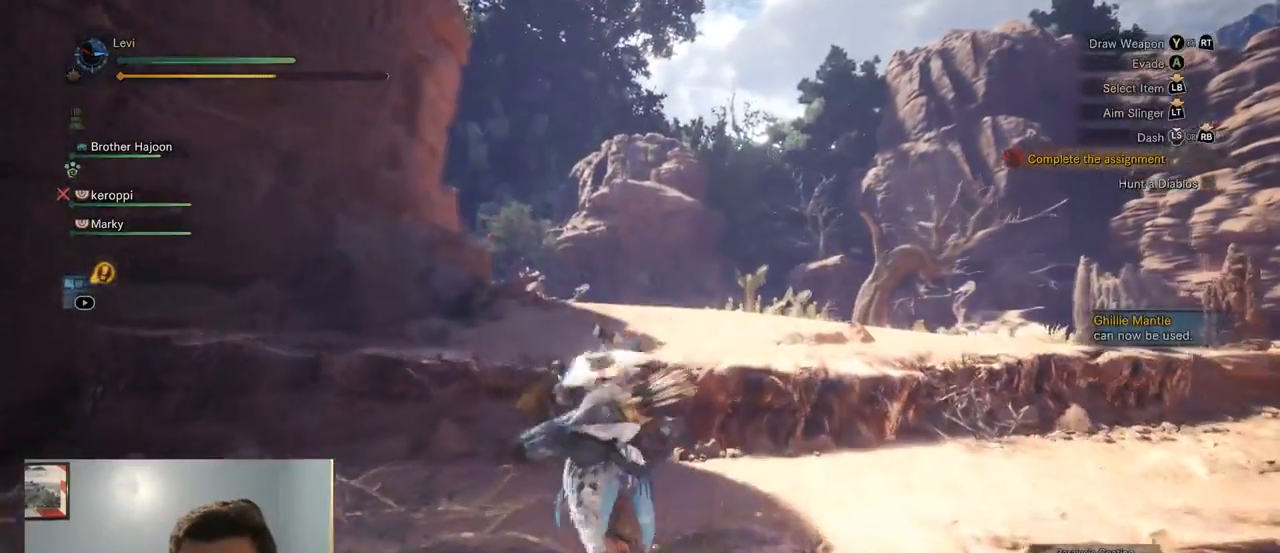
{"dt_ms": 500, "buttons": [], "left_stick": "up", "right_stick": "center", "events": []}
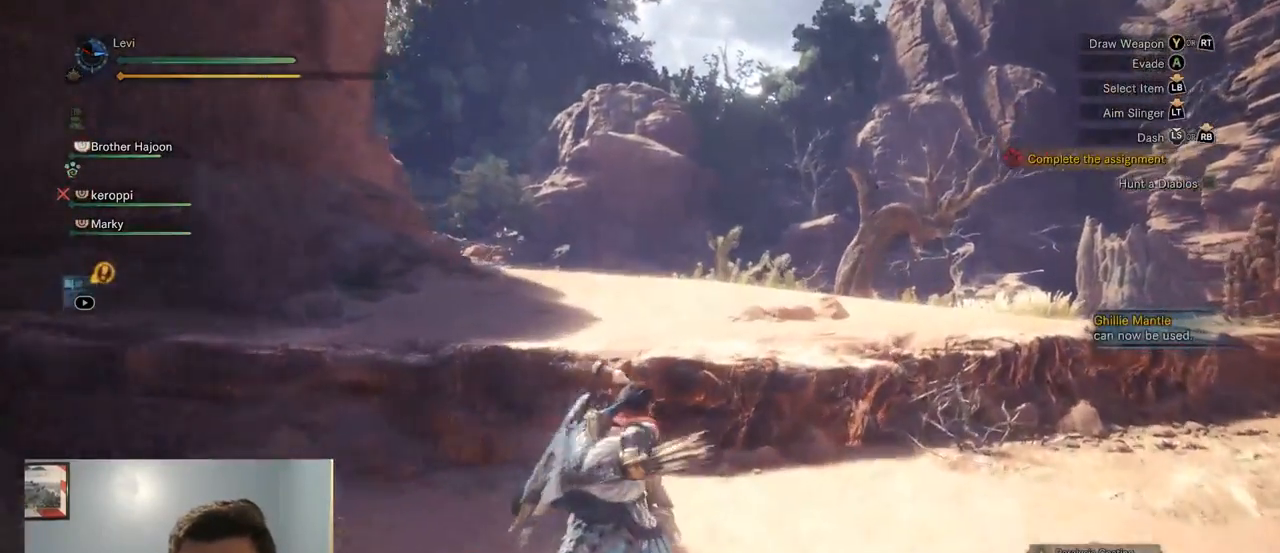
{"dt_ms": 500, "buttons": ["R1"], "left_stick": "up", "right_stick": "center", "events": [[317, "R1", "down"]]}
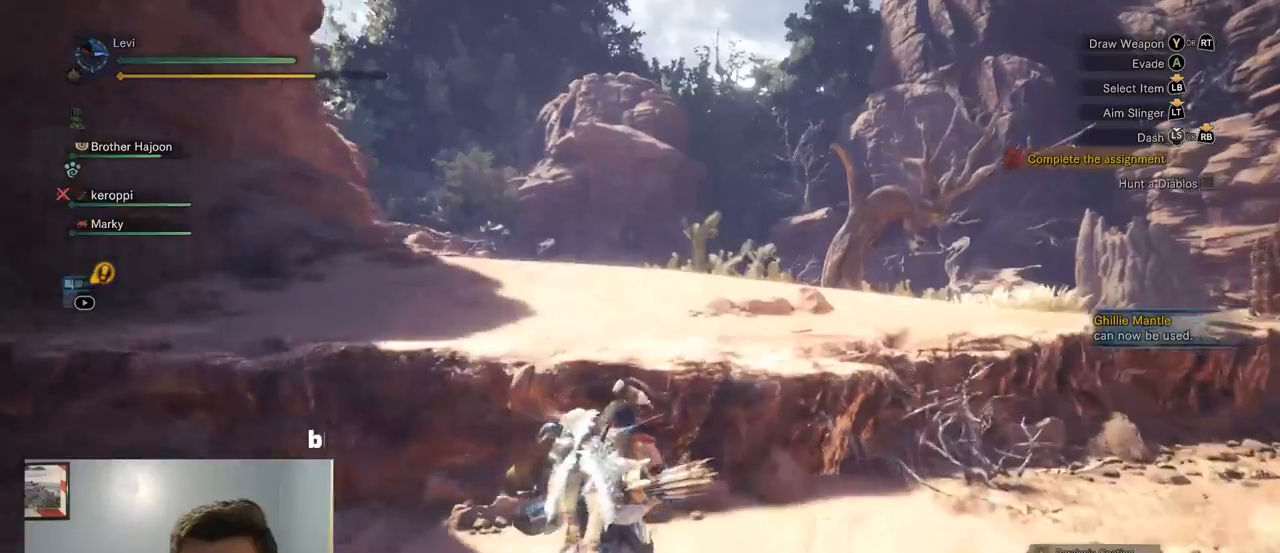
{"dt_ms": 500, "buttons": ["R1"], "left_stick": "up", "right_stick": "center"}
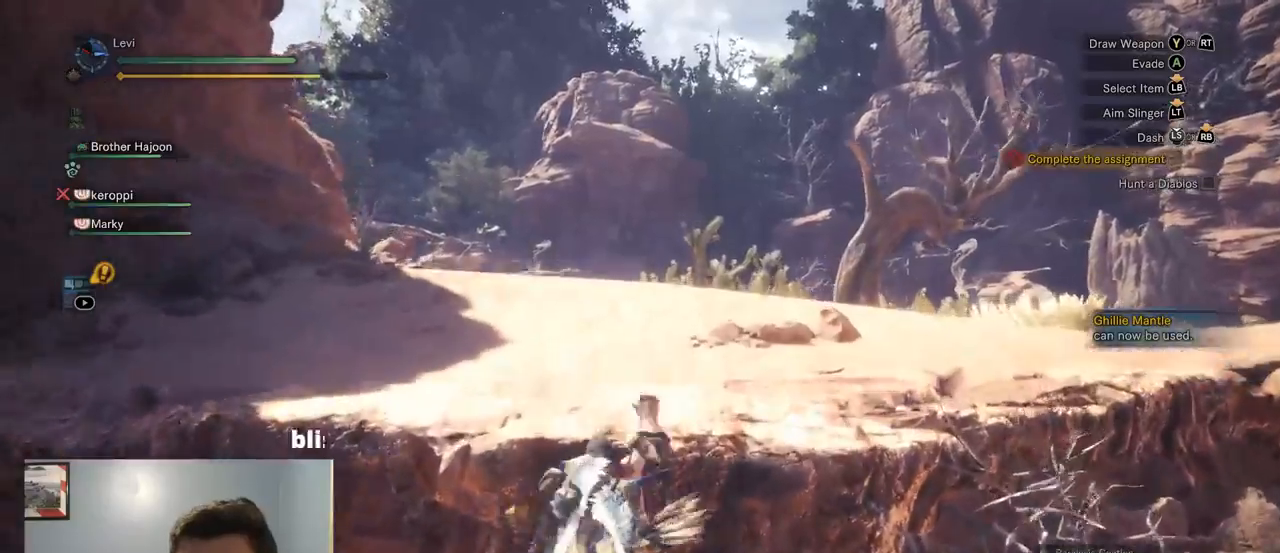
{"dt_ms": 500, "buttons": ["R1"], "left_stick": "up", "right_stick": "center", "events": [[84, "R1", "up"], [134, "R1", "down"], [250, "right_stick", "down"], [384, "right_stick", "center"]]}
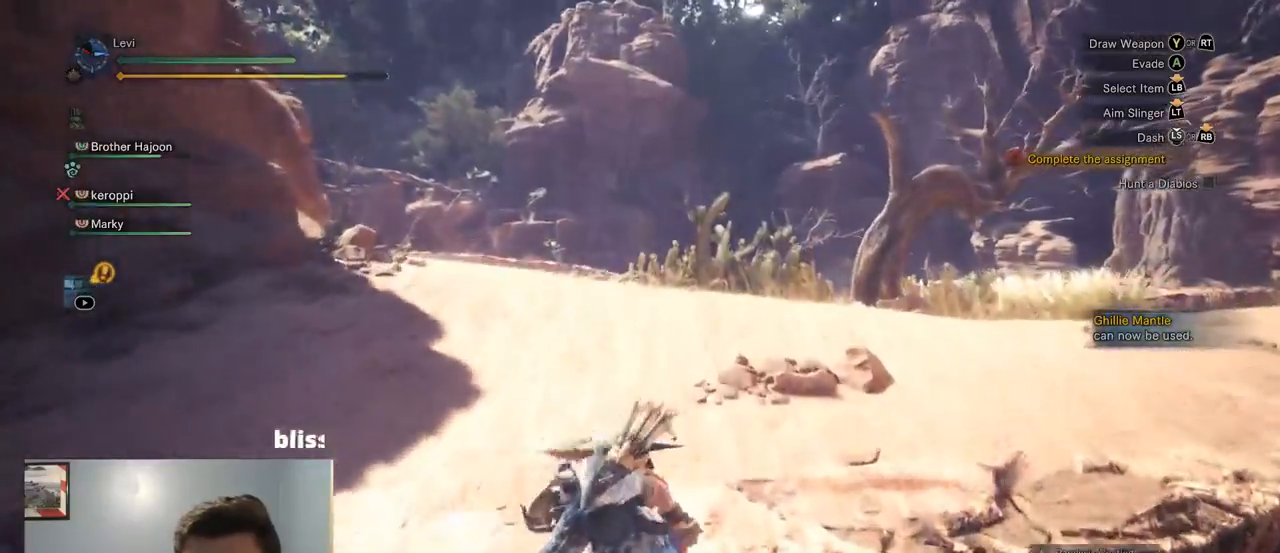
{"dt_ms": 1000, "buttons": ["R1"], "left_stick": "up", "right_stick": "center", "events": [[534, "right_stick", "down-right"], [850, "right_stick", "center"]]}
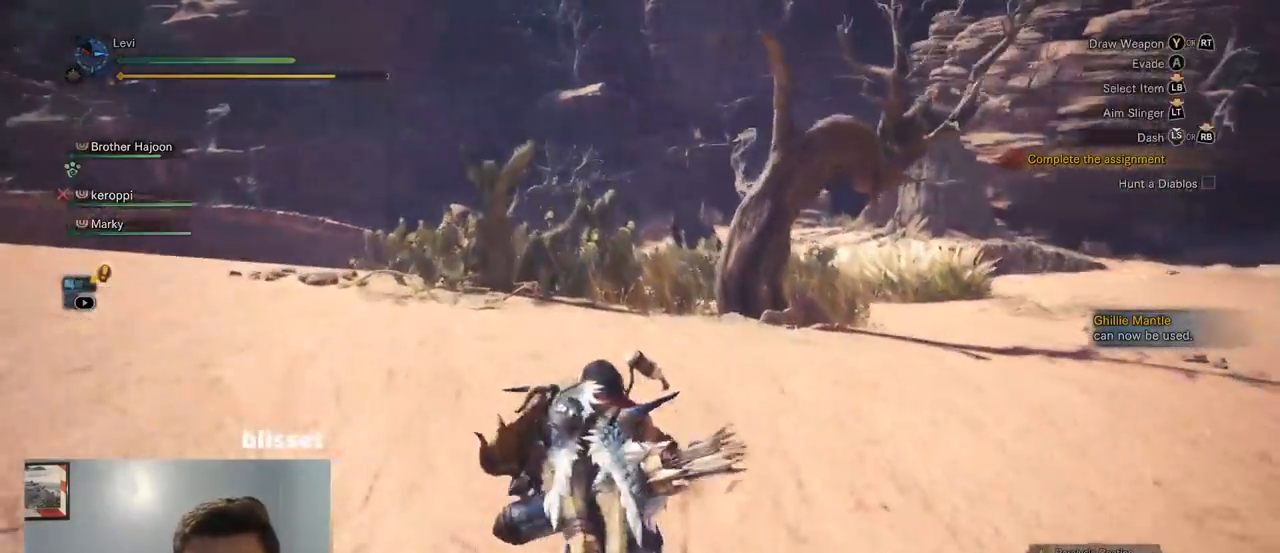
{"dt_ms": 500, "buttons": ["R1"], "left_stick": "up", "right_stick": "center", "events": [[150, "right_stick", "right"], [350, "right_stick", "center"]]}
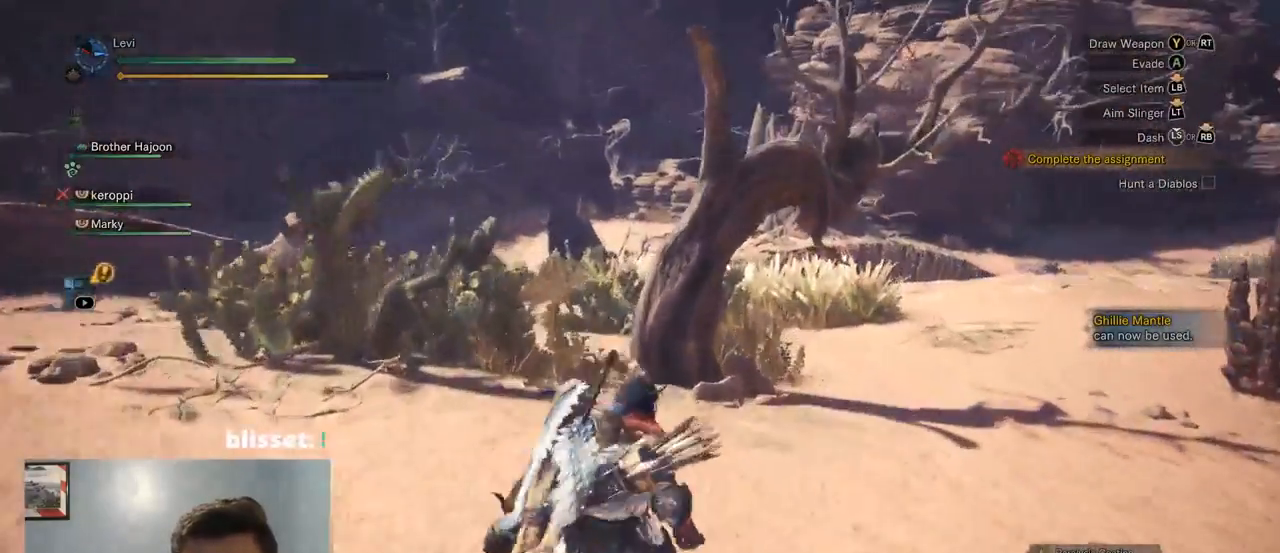
{"dt_ms": 1000, "buttons": ["R1"], "left_stick": "up", "right_stick": "center", "events": [[100, "right_stick", "right"], [234, "right_stick", "center"]]}